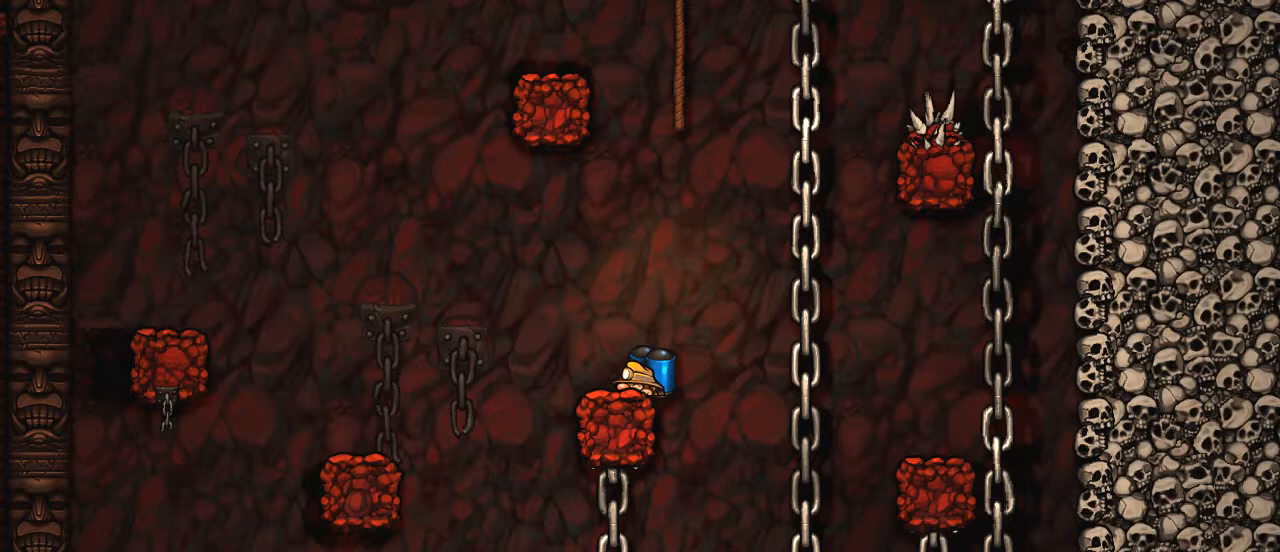
Gameplay with keyboard; each line is a JSON object with the keys held at the frame after it. "events" lists presses ("down") and releases ("up") of "a", "down", "escape", "left", "right", "s", "shift", "space", "up", "x" and "z" between this image and that frame as [ms after this image, input, new state], when the widget could be followed in between. No other keys are recorded. Mouse input is not recorded.
{"keys": [], "events": []}
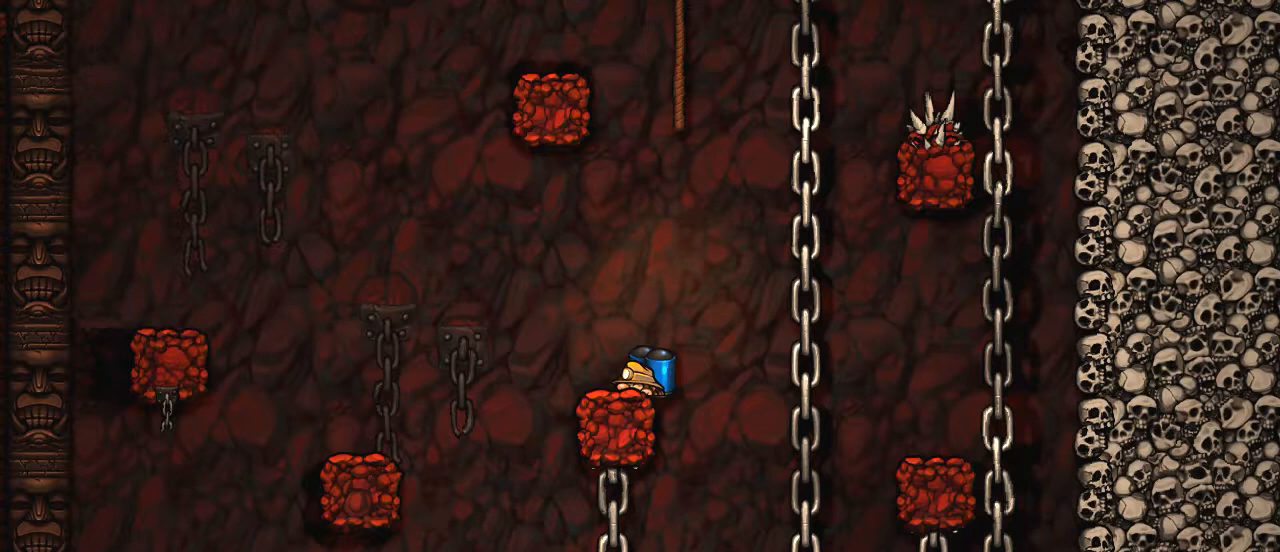
{"keys": [], "events": []}
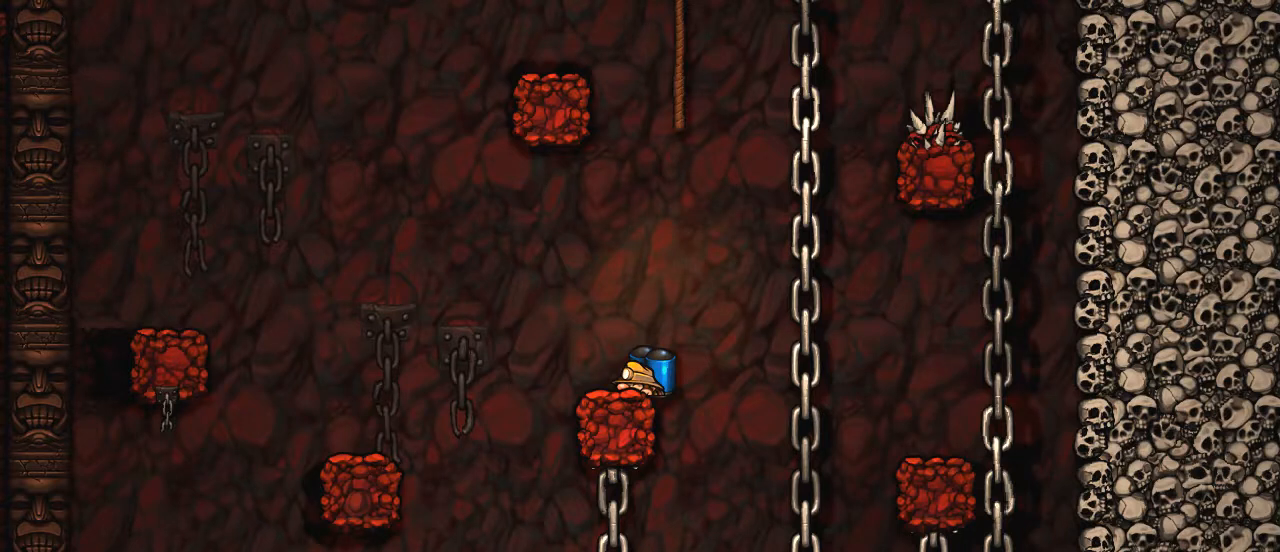
{"keys": [], "events": []}
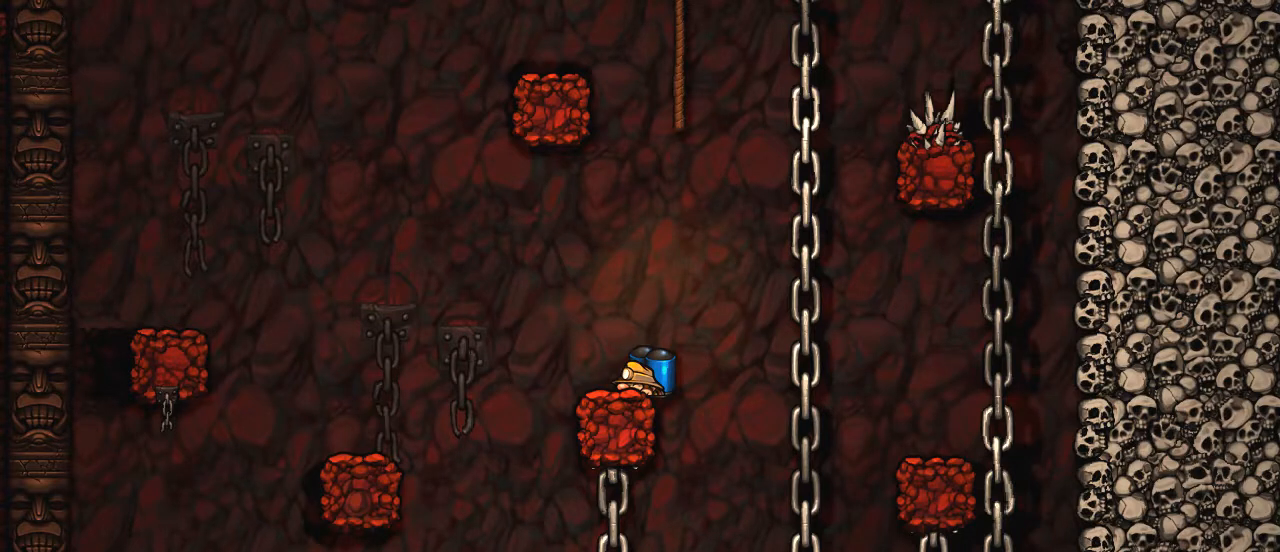
{"keys": [], "events": []}
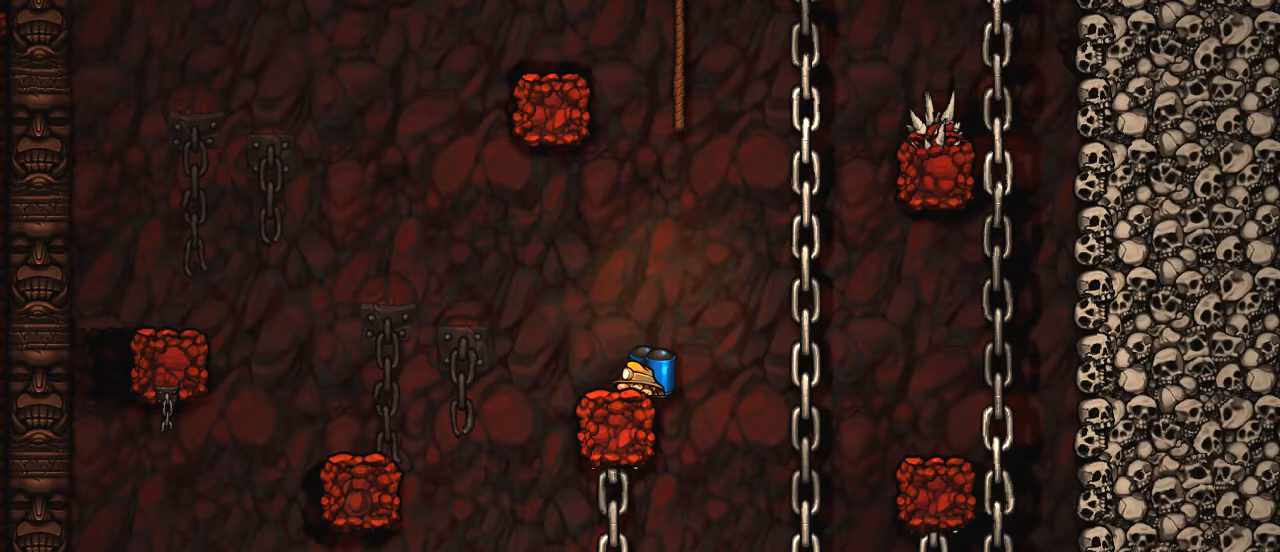
{"keys": [], "events": []}
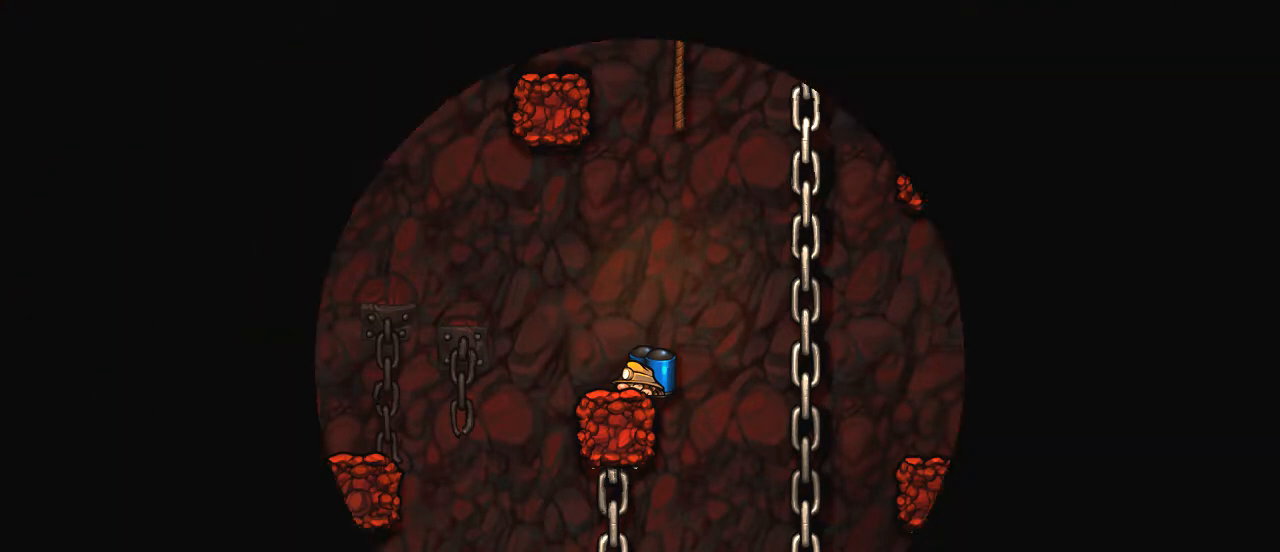
{"keys": [], "events": []}
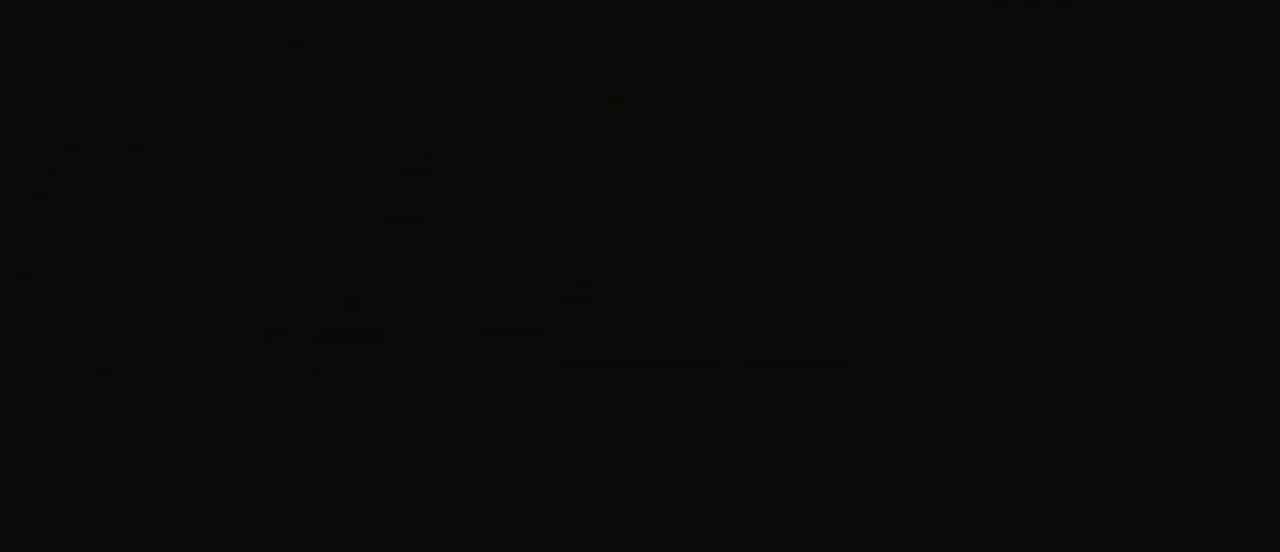
{"keys": ["x"], "events": [[450, "x", "down"]]}
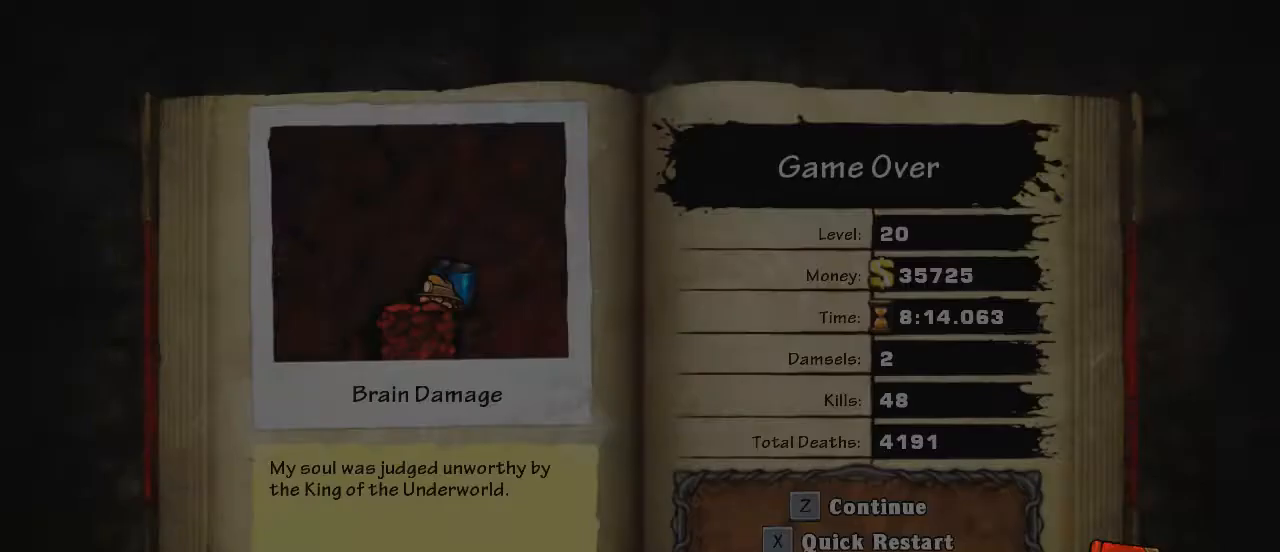
{"keys": [], "events": [[50, "x", "up"]]}
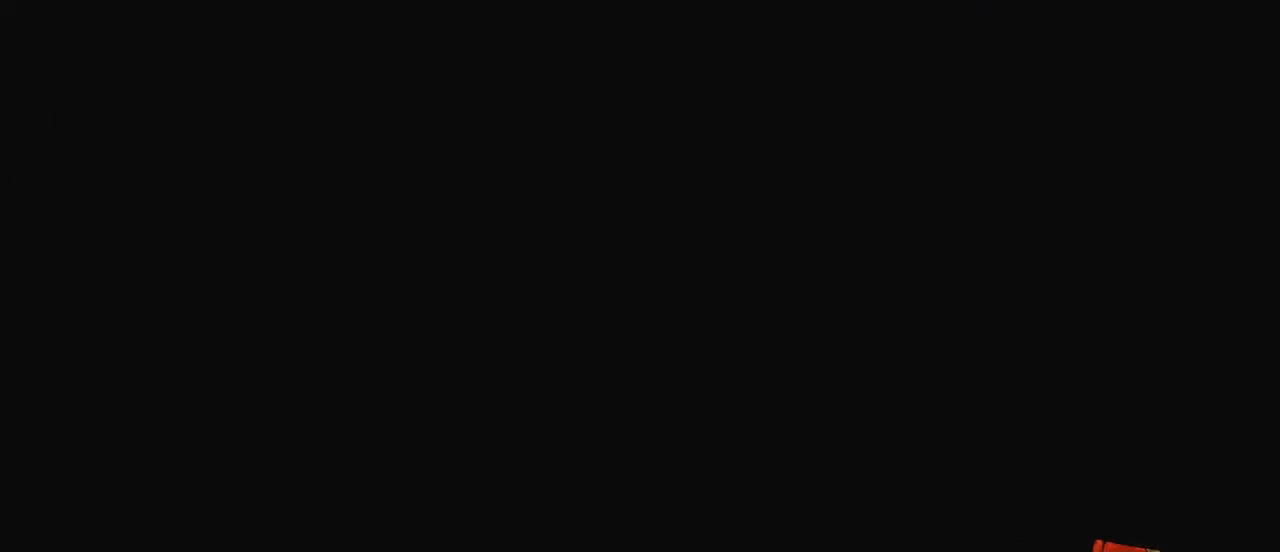
{"keys": [], "events": []}
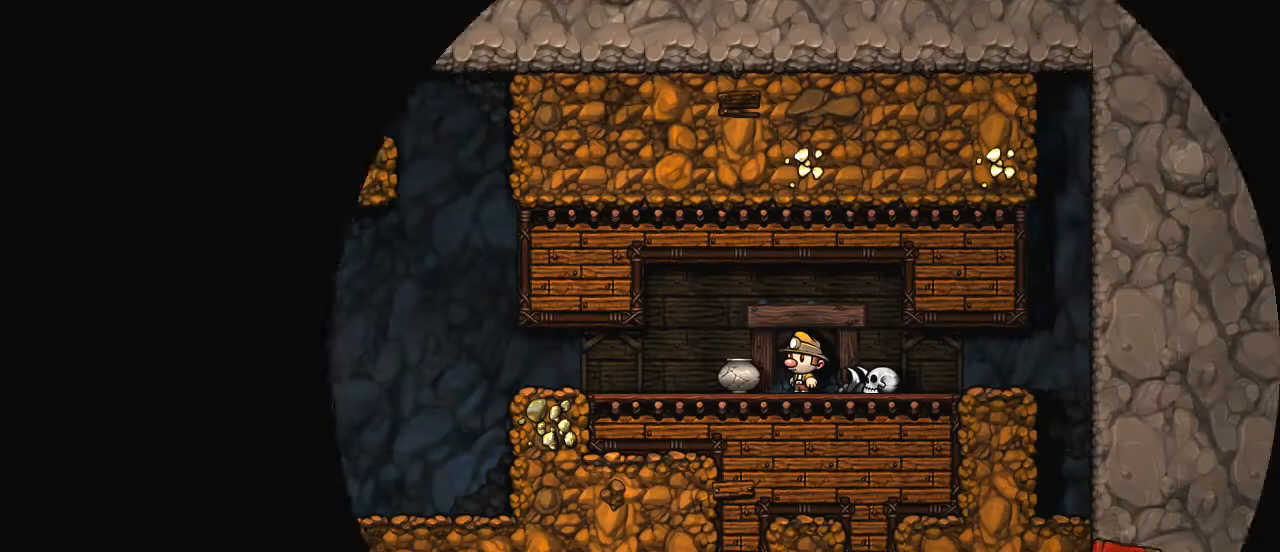
{"keys": ["left"], "events": [[500, "left", "down"]]}
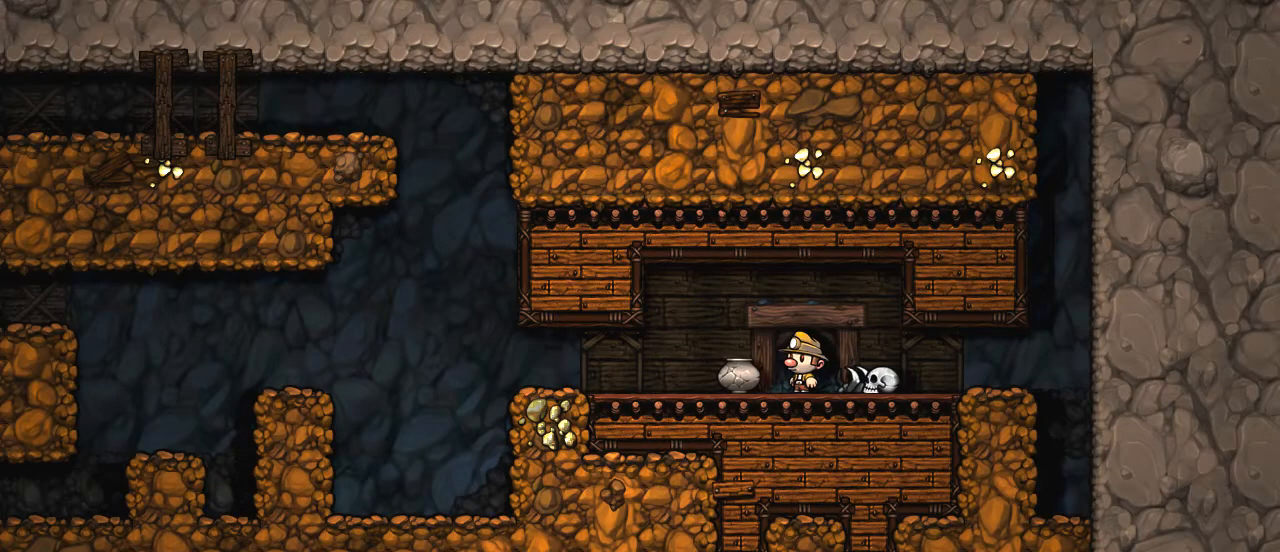
{"keys": ["left", "shift"], "events": [[100, "shift", "down"]]}
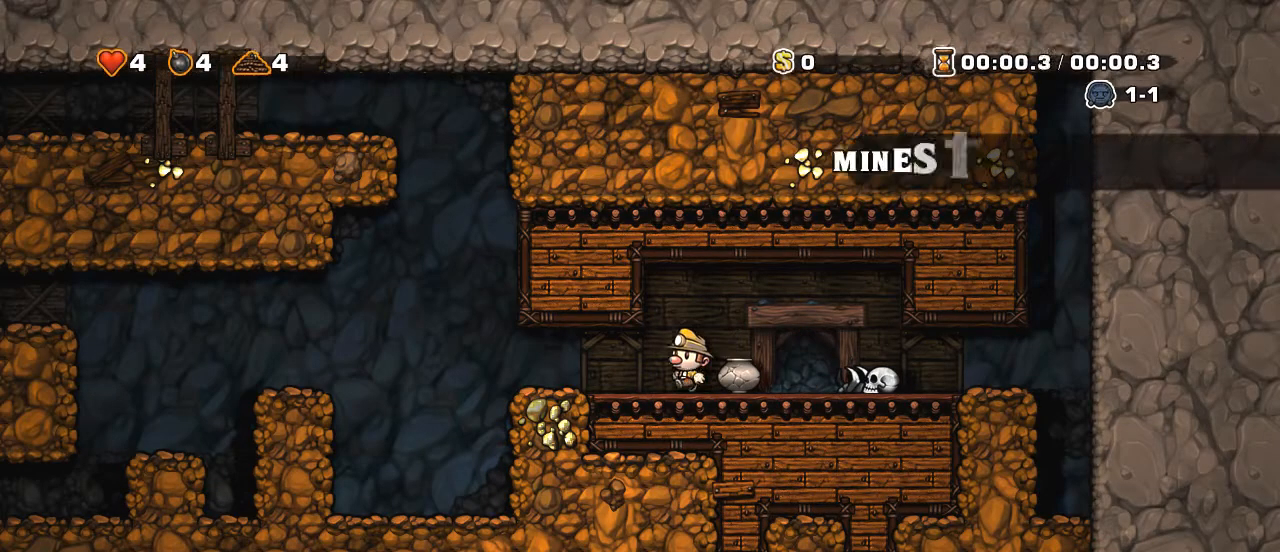
{"keys": ["left", "shift"], "events": [[350, "z", "down"], [500, "z", "up"]]}
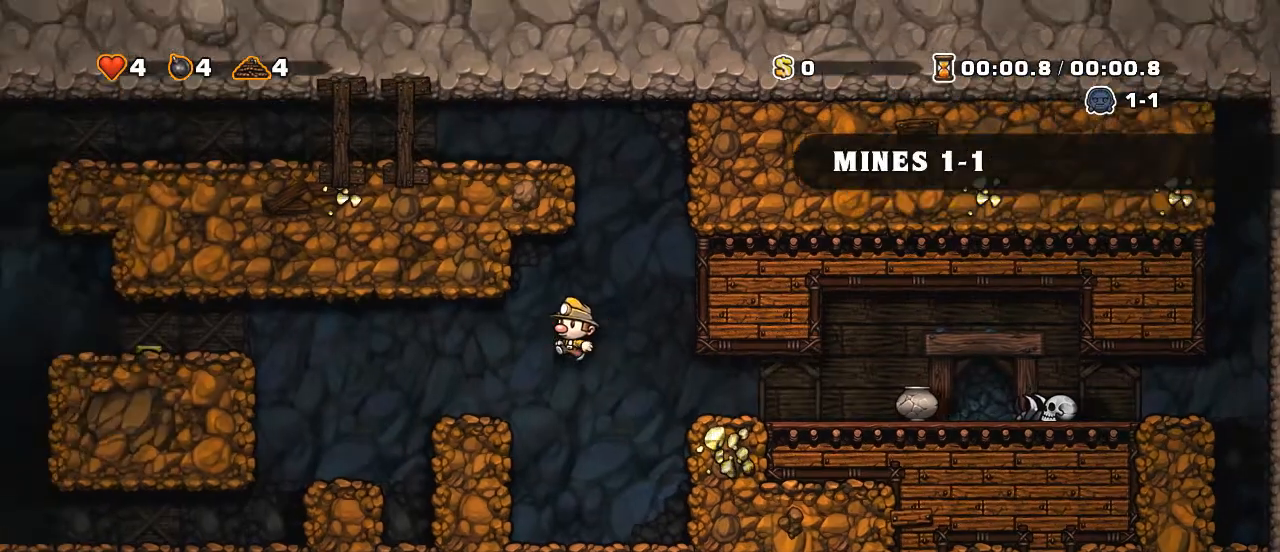
{"keys": ["left", "shift"], "events": []}
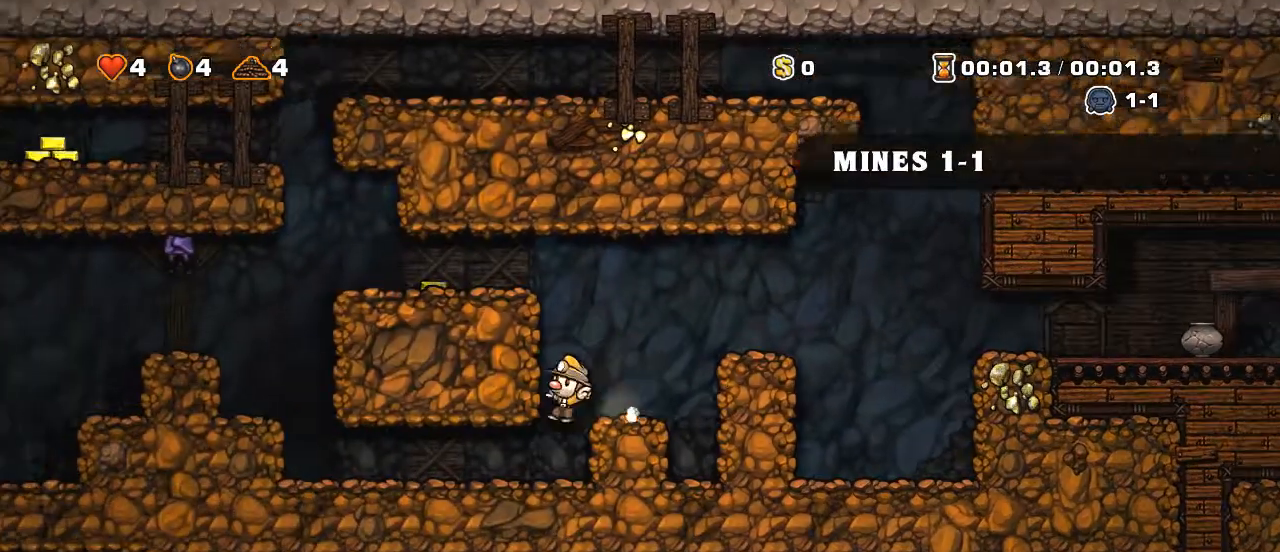
{"keys": ["left", "shift"], "events": []}
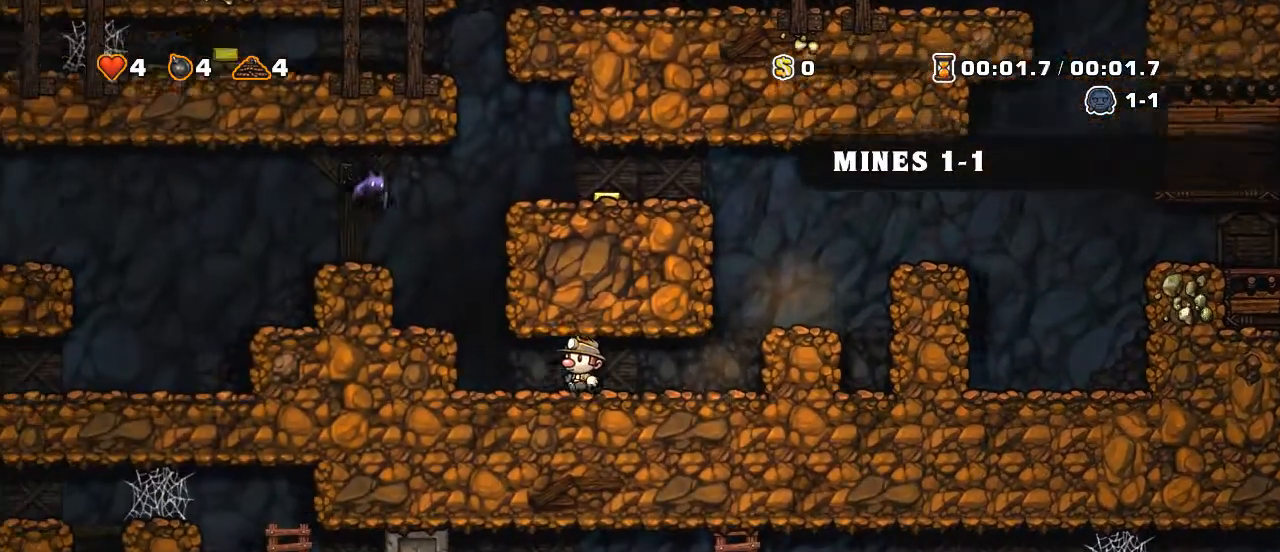
{"keys": ["left"], "events": [[250, "shift", "up"]]}
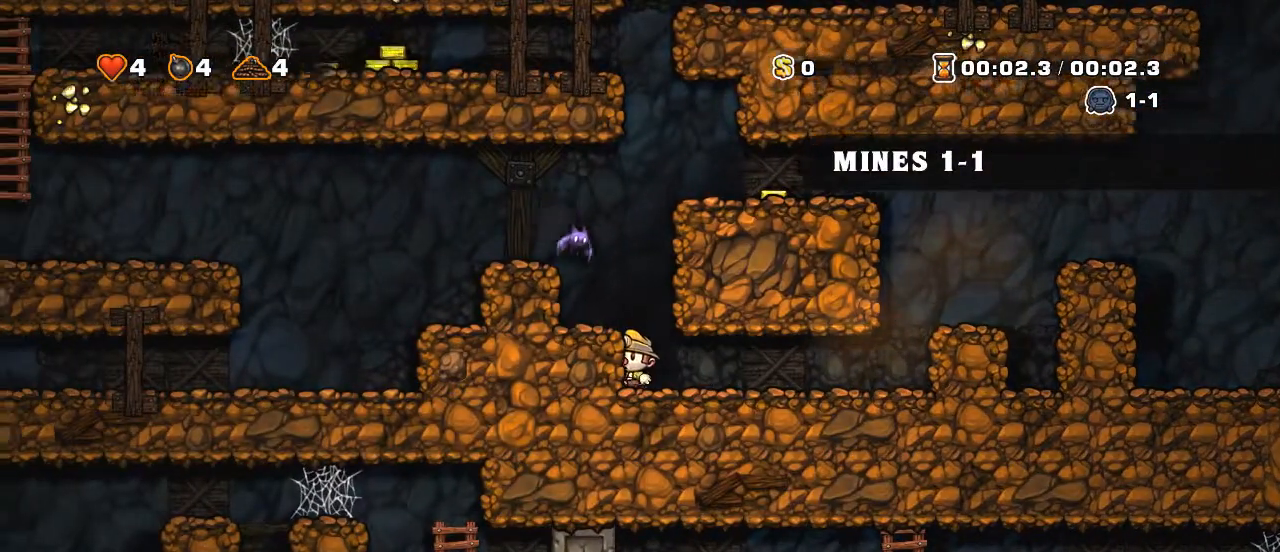
{"keys": ["left", "shift", "z"], "events": [[50, "z", "down"], [100, "x", "down"], [150, "x", "up"], [150, "z", "up"], [450, "shift", "down"], [500, "z", "down"]]}
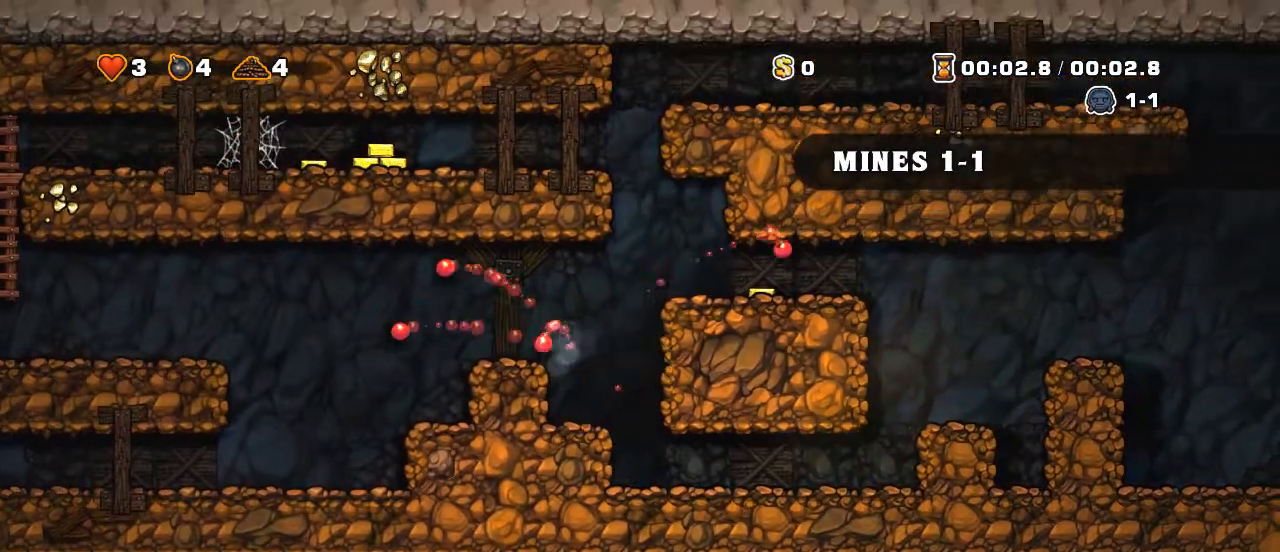
{"keys": ["left", "shift"], "events": [[100, "z", "up"], [300, "z", "down"], [450, "z", "up"]]}
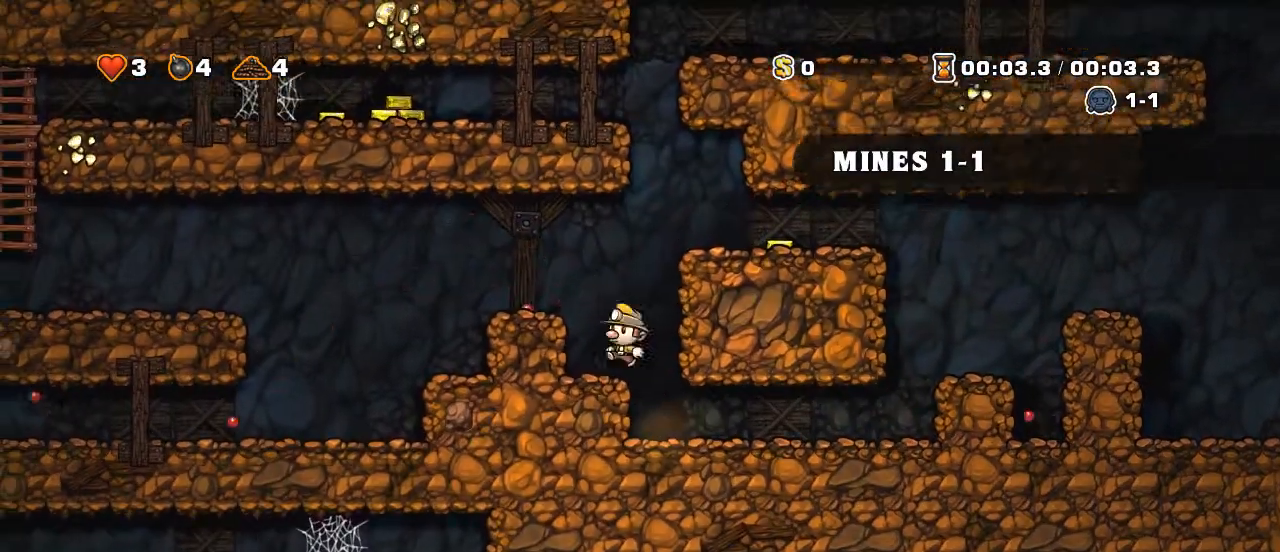
{"keys": ["left", "shift"], "events": [[150, "z", "down"], [250, "z", "up"]]}
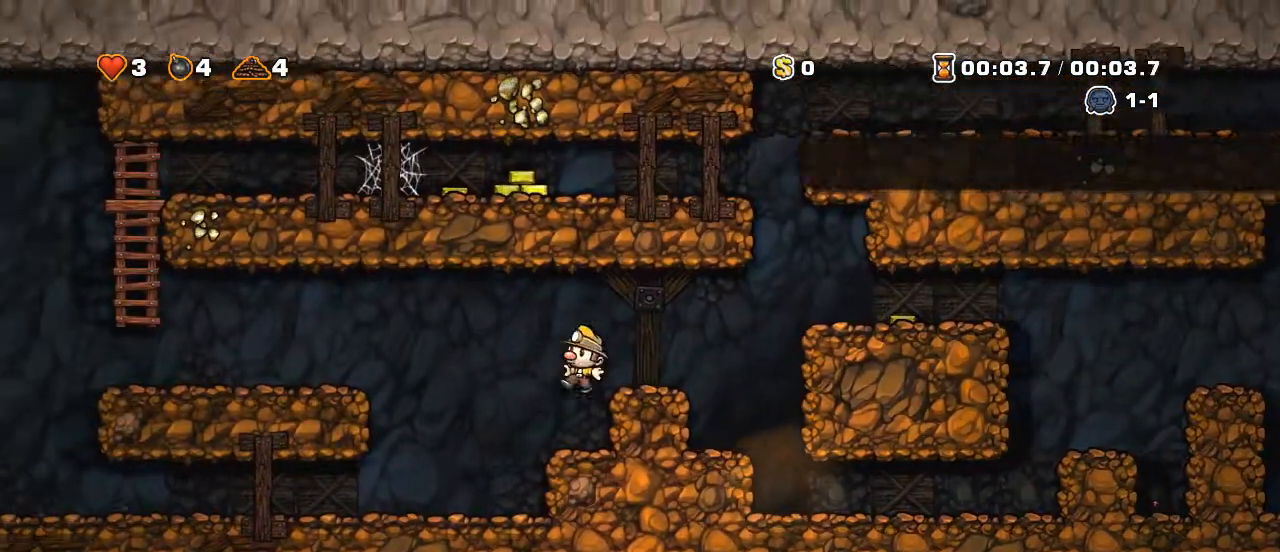
{"keys": ["left", "shift"], "events": []}
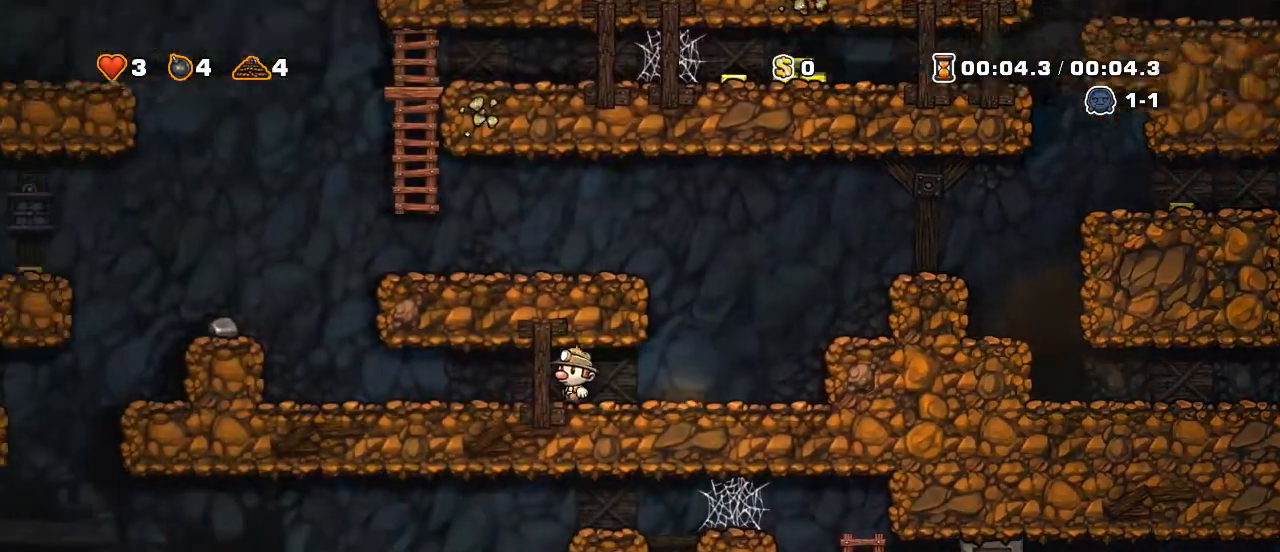
{"keys": ["left", "shift", "z"], "events": [[400, "z", "down"]]}
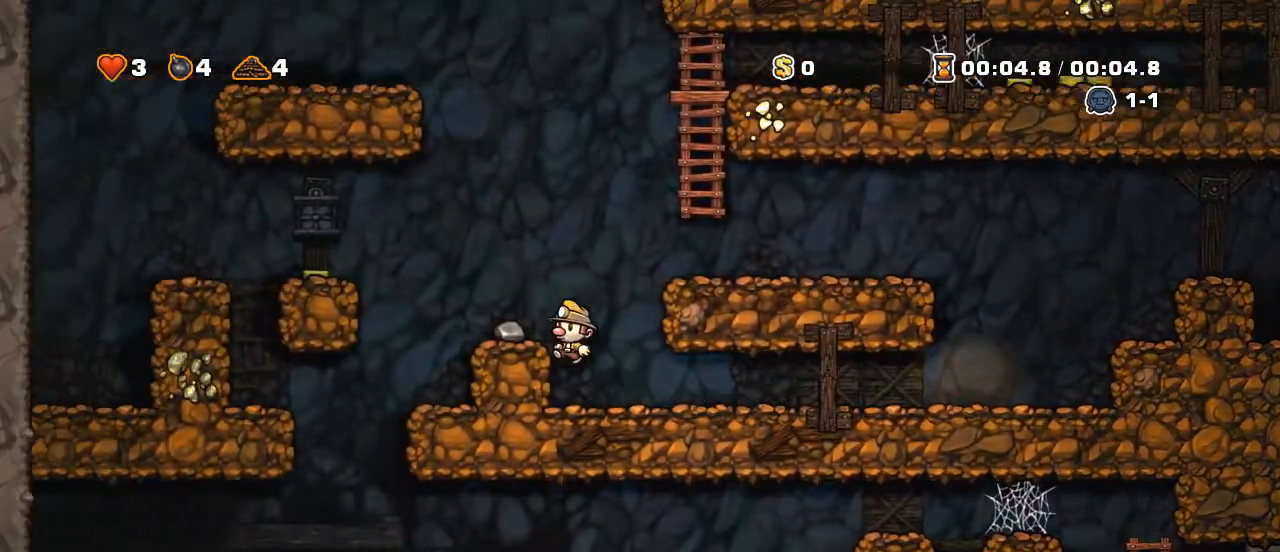
{"keys": ["left"], "events": [[50, "z", "up"], [350, "shift", "up"]]}
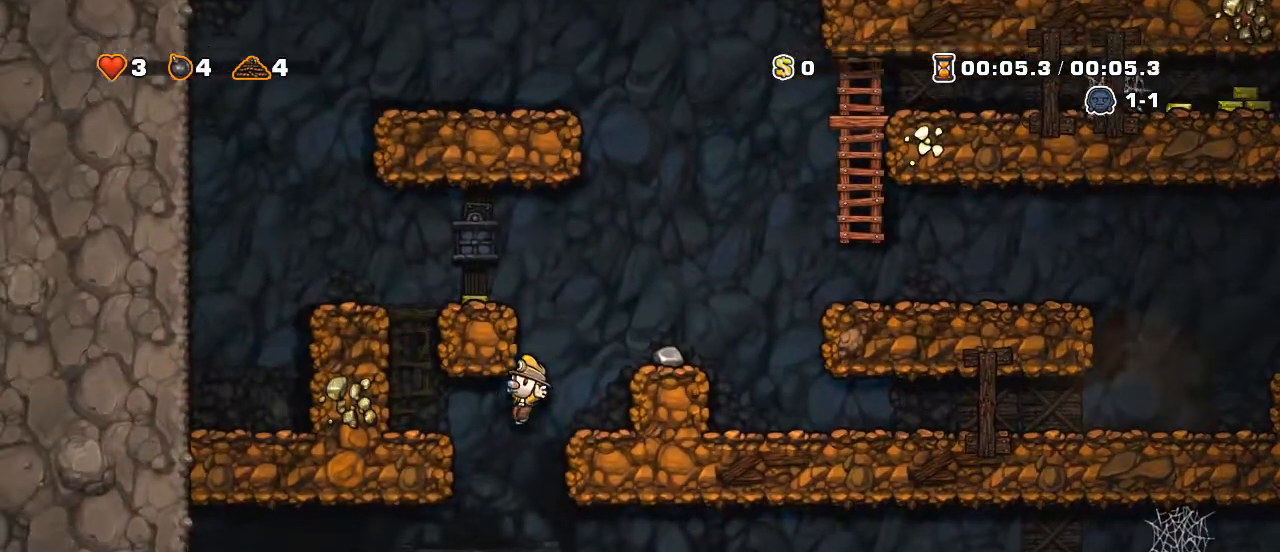
{"keys": ["left"], "events": [[50, "left", "up"], [150, "right", "down"], [250, "shift", "down"], [400, "shift", "up"], [450, "right", "up"], [500, "left", "down"]]}
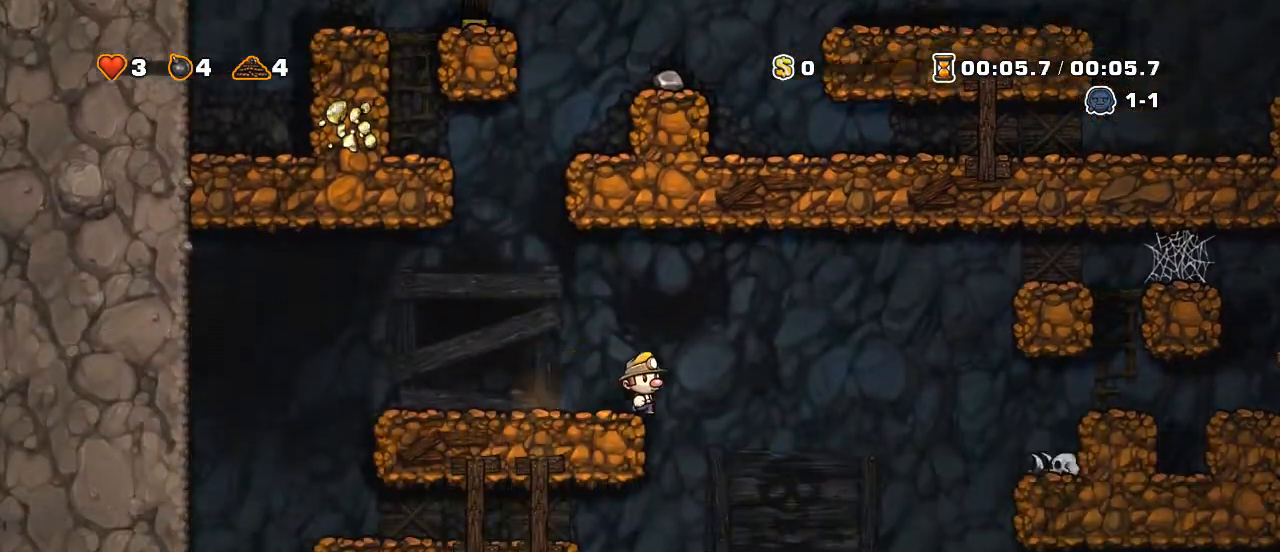
{"keys": ["left"], "events": [[150, "down", "down"], [150, "z", "down"], [250, "down", "up"], [250, "left", "up"], [350, "z", "up"], [450, "left", "down"]]}
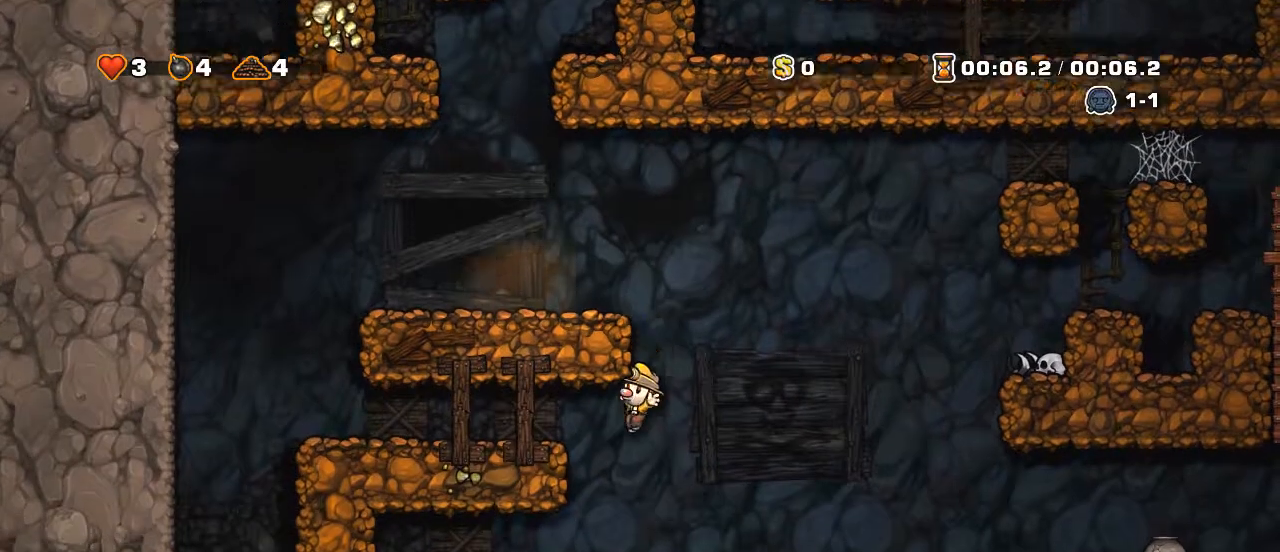
{"keys": ["left", "right", "shift"], "events": [[50, "shift", "down"], [450, "right", "down"]]}
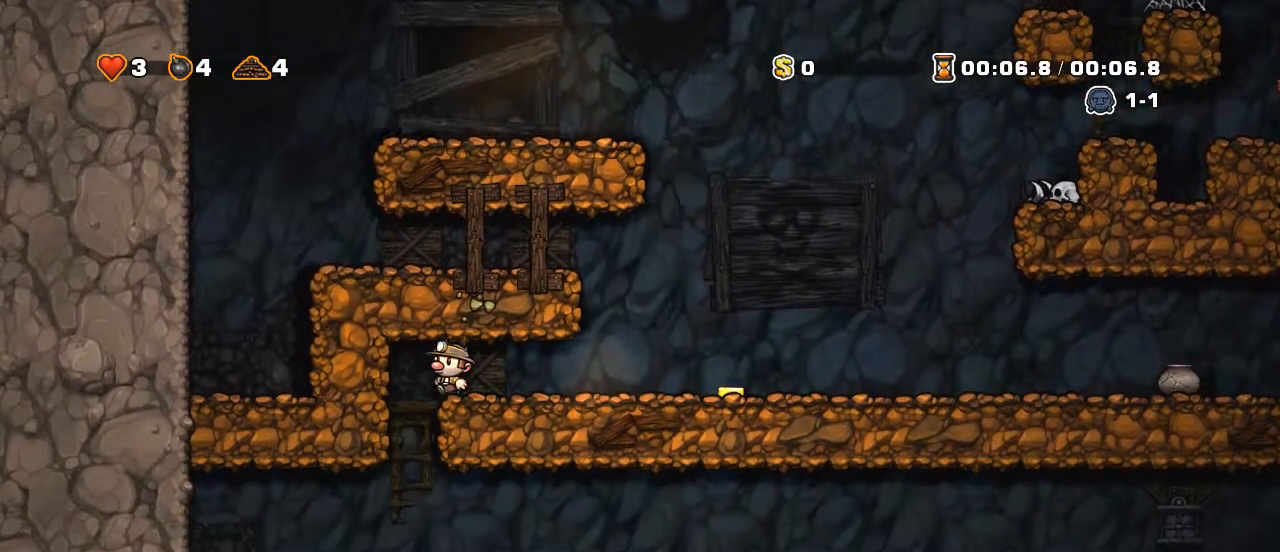
{"keys": [], "events": [[50, "left", "up"], [50, "shift", "up"], [100, "down", "down"], [150, "right", "up"], [200, "z", "down"], [300, "down", "up"], [300, "z", "up"], [350, "right", "down"], [500, "right", "up"]]}
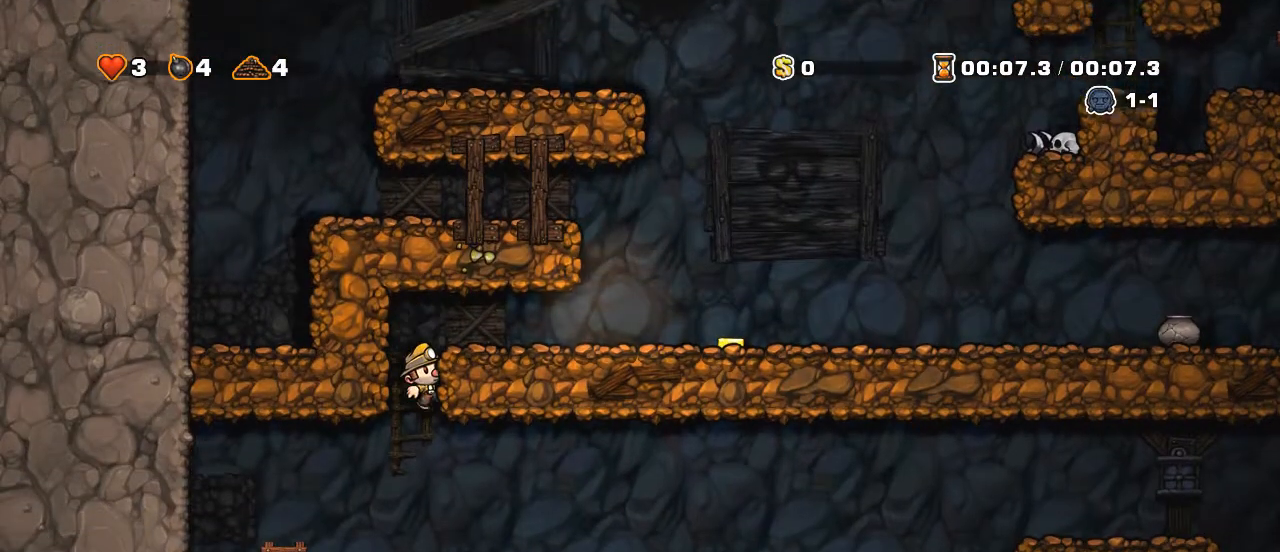
{"keys": ["right"], "events": [[50, "left", "down"], [200, "left", "up"], [200, "right", "down"], [300, "down", "down"], [300, "right", "up"], [300, "shift", "down"], [350, "z", "down"], [400, "right", "down"], [400, "shift", "up"], [450, "down", "up"], [450, "z", "up"]]}
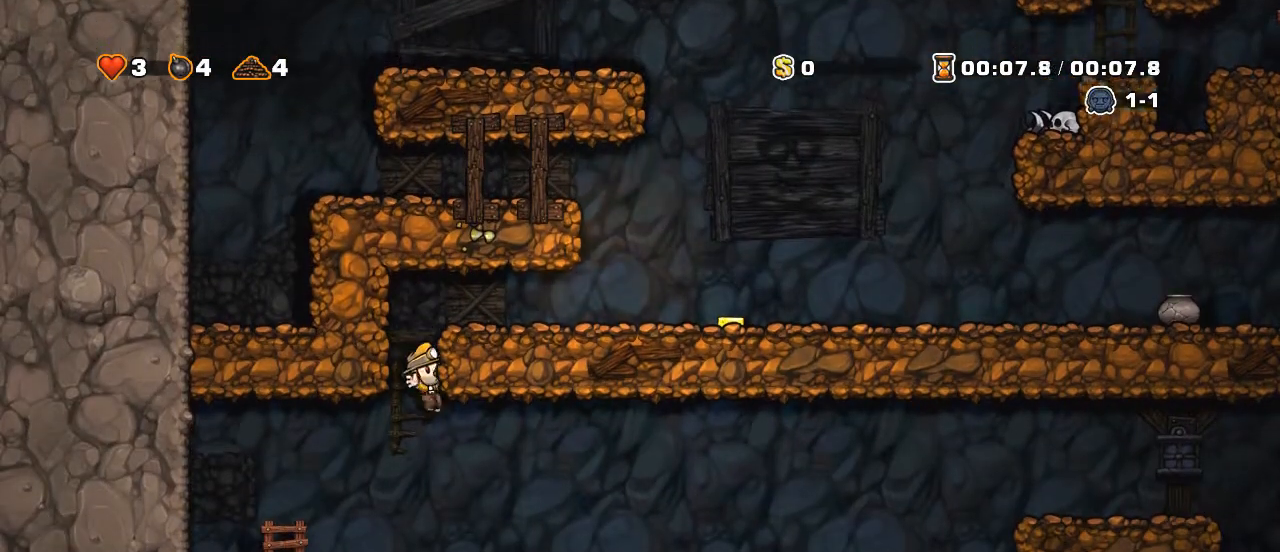
{"keys": ["right", "shift"], "events": [[50, "shift", "down"]]}
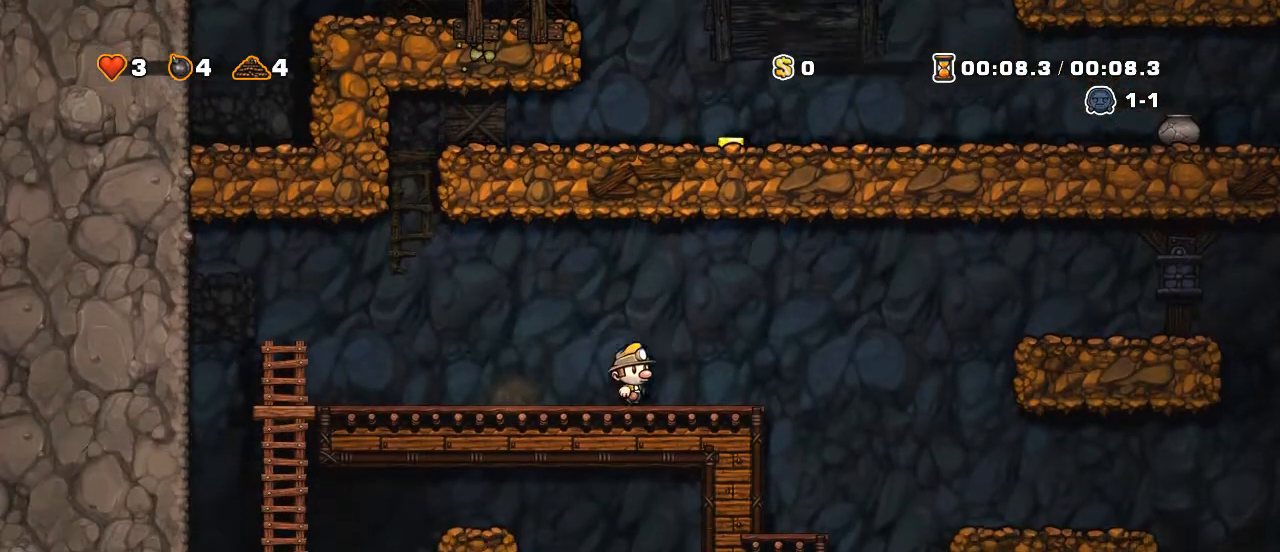
{"keys": ["right", "shift"], "events": [[50, "z", "down"], [150, "z", "up"]]}
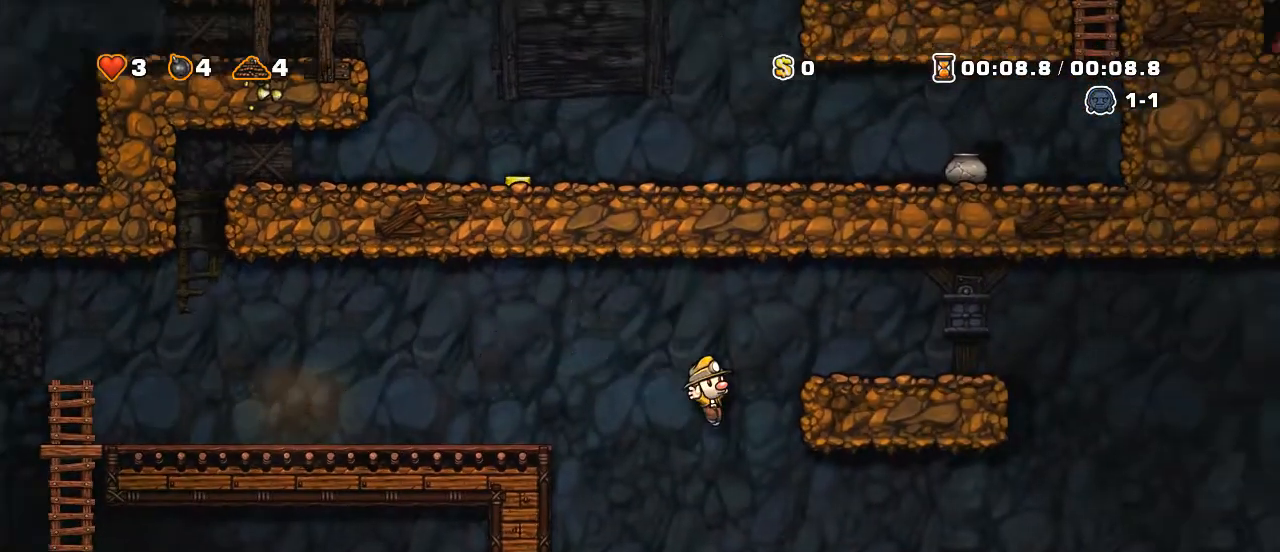
{"keys": ["right"], "events": [[450, "shift", "up"]]}
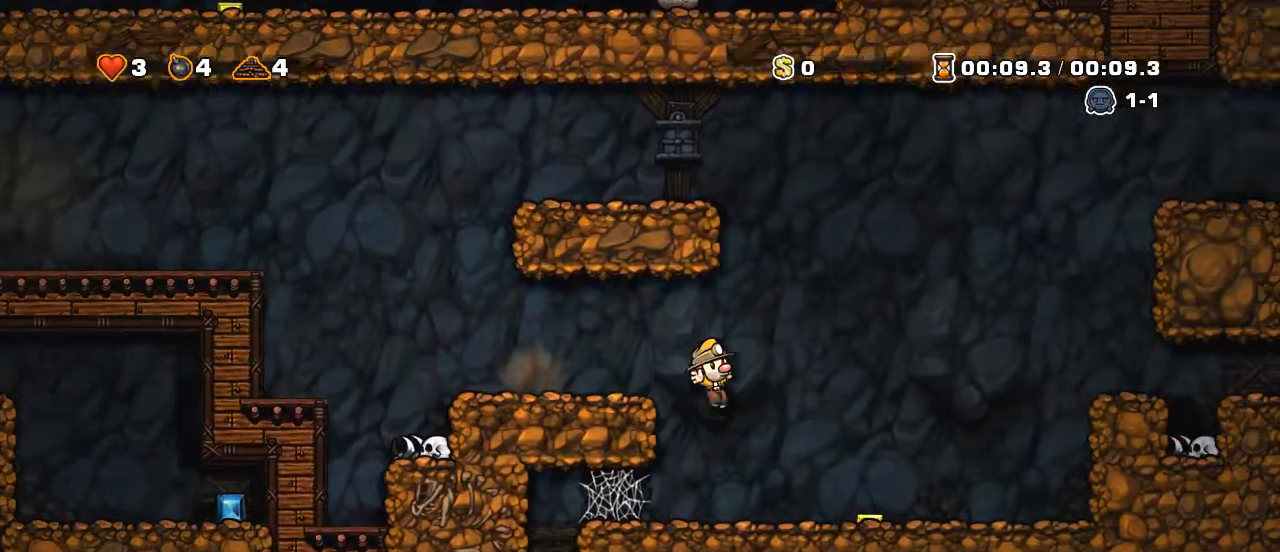
{"keys": ["left", "shift"], "events": [[50, "left", "down"], [100, "right", "up"], [150, "shift", "down"], [400, "z", "down"], [500, "z", "up"]]}